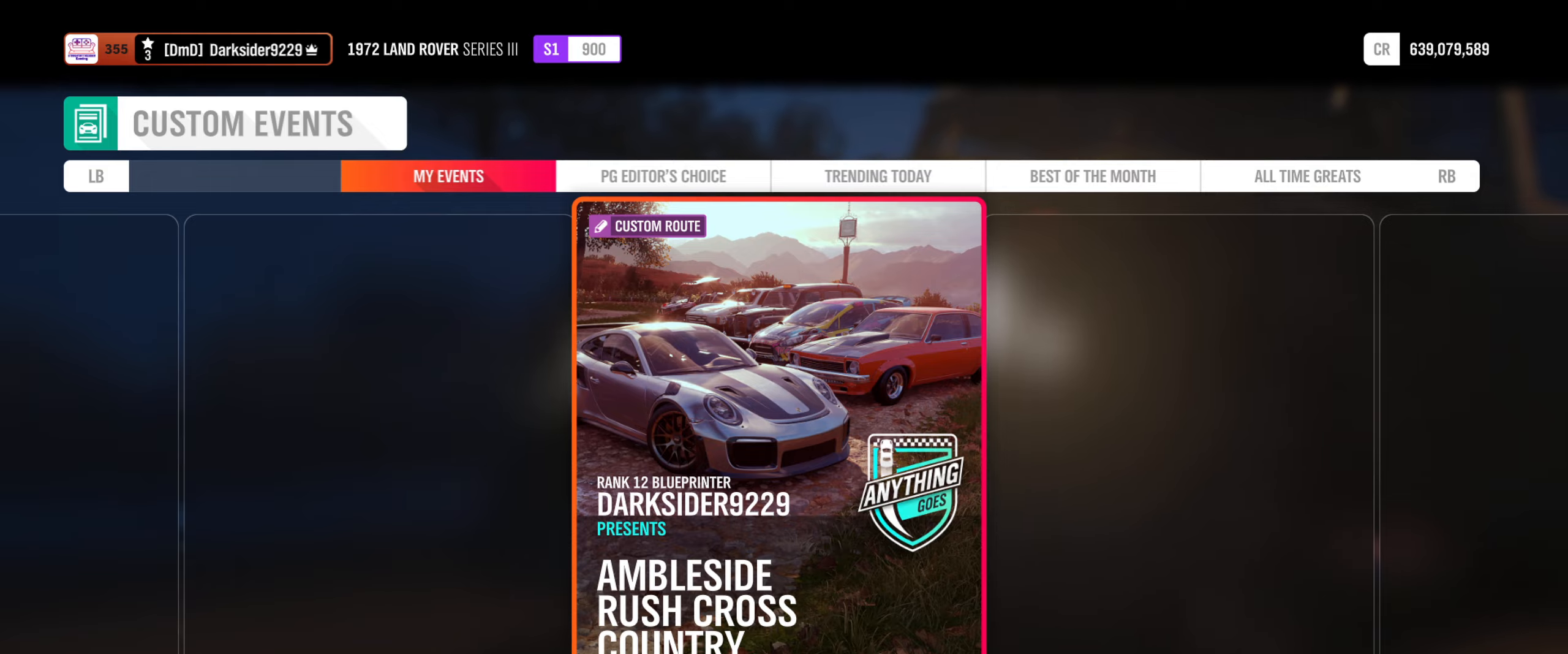
Gameplay with a controller (Xbox layout); each line is a JSON object with the inputs held at the frame after it. "events" lists button and stick changes between this image and that frame as [ms after this image, input, new state], when the widget could be followed in between.
{"buttons": [], "left_stick": "center", "right_stick": "center", "events": []}
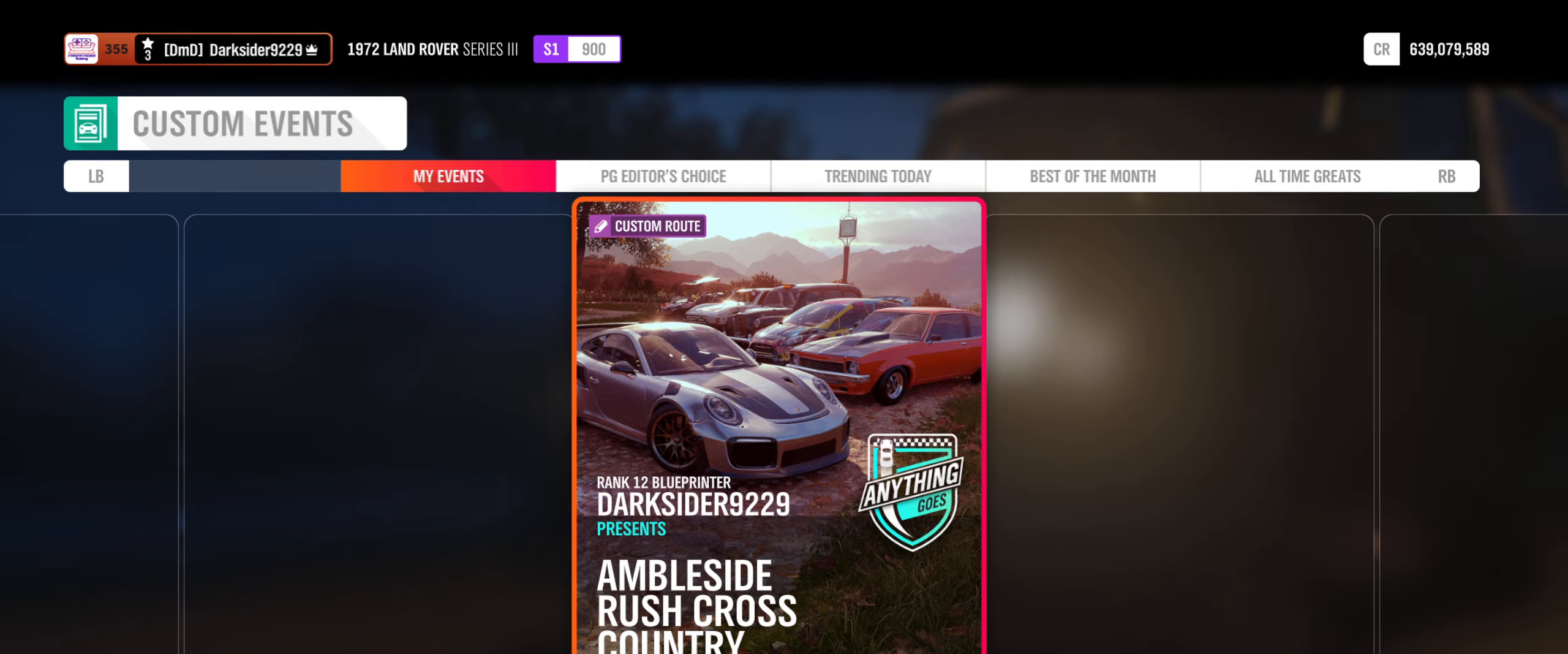
{"buttons": [], "left_stick": "center", "right_stick": "center", "events": []}
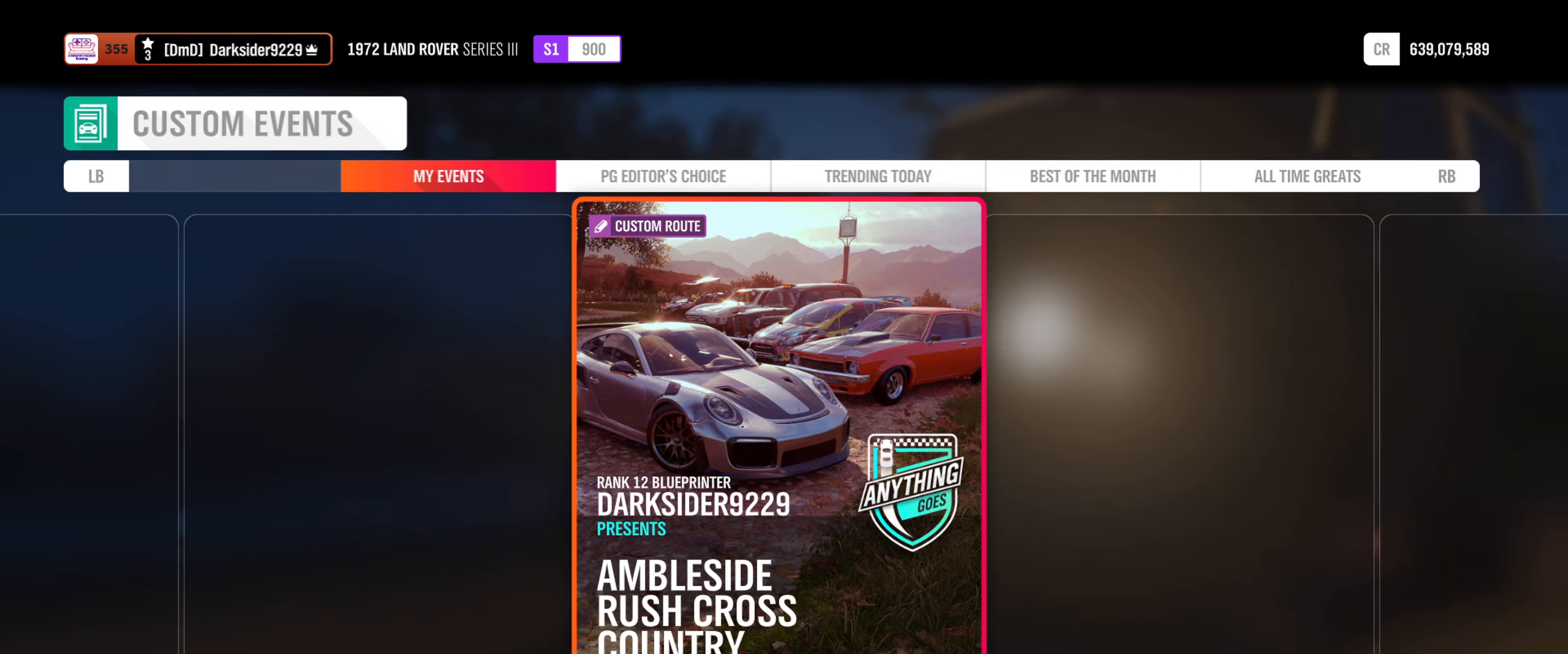
{"buttons": ["A"], "left_stick": "center", "right_stick": "center", "events": [[483, "A", "down"]]}
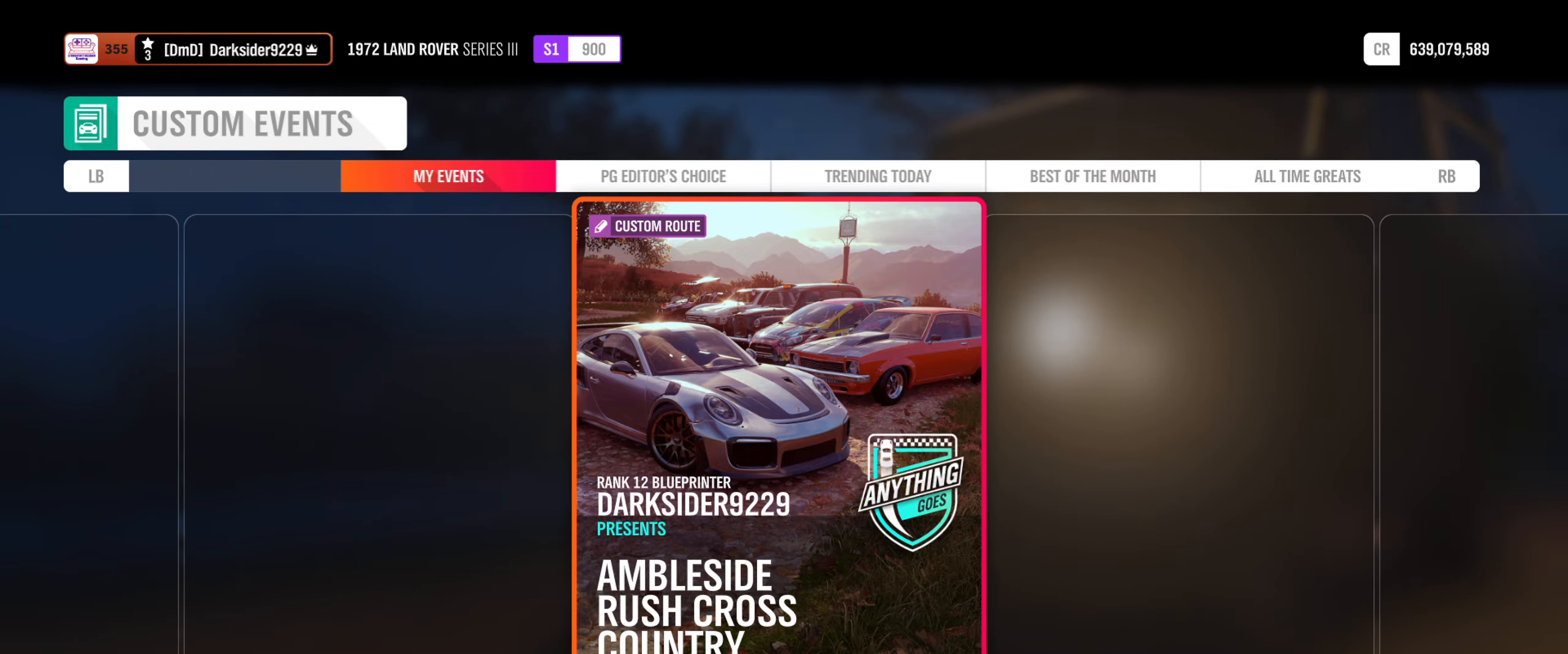
{"buttons": [], "left_stick": "center", "right_stick": "center", "events": [[117, "A", "up"]]}
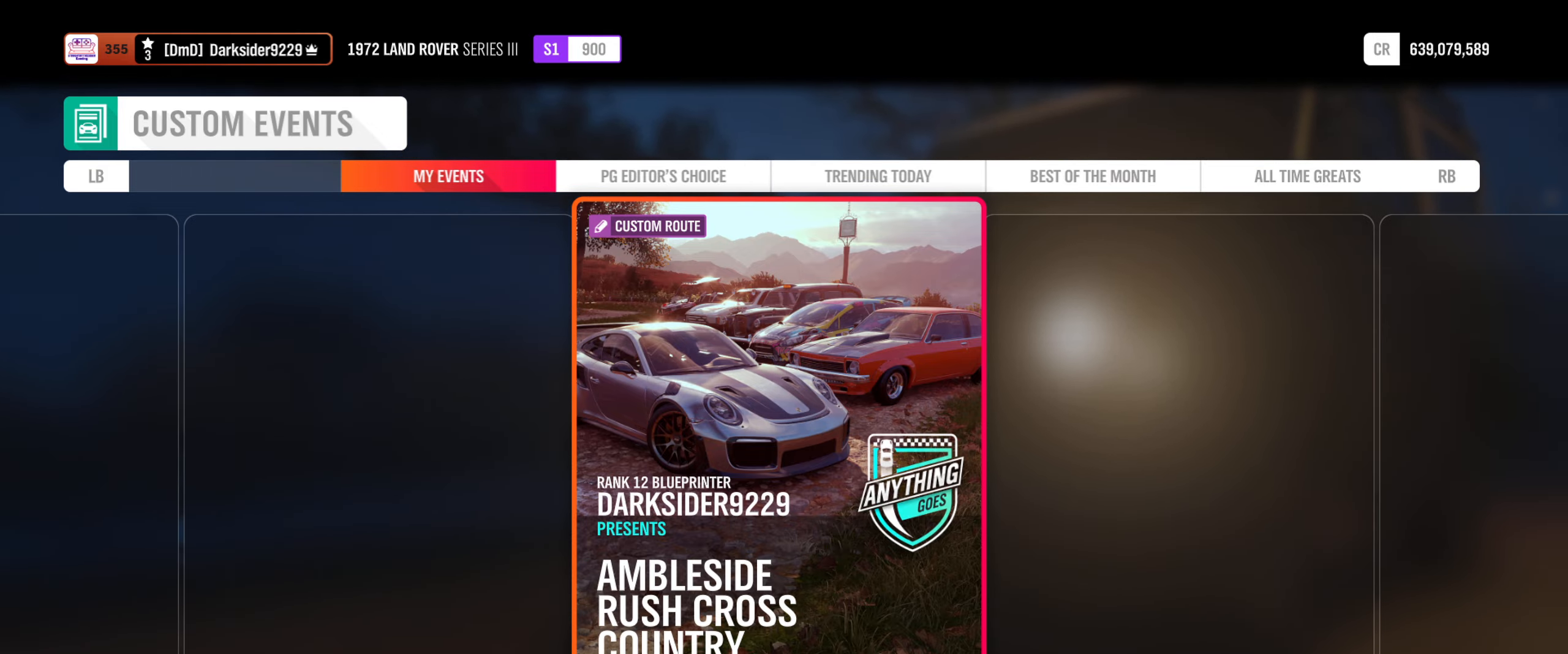
{"buttons": [], "left_stick": "center", "right_stick": "center", "events": []}
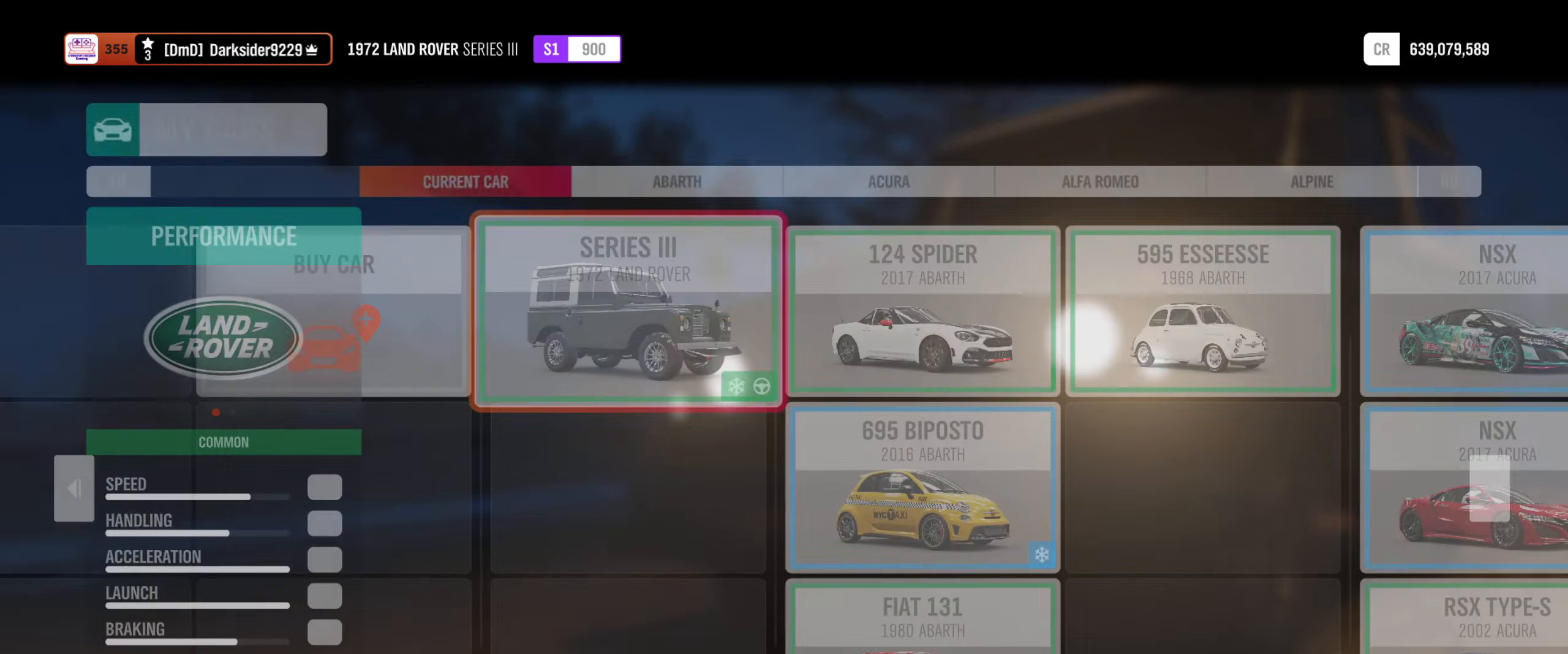
{"buttons": [], "left_stick": "center", "right_stick": "center", "events": []}
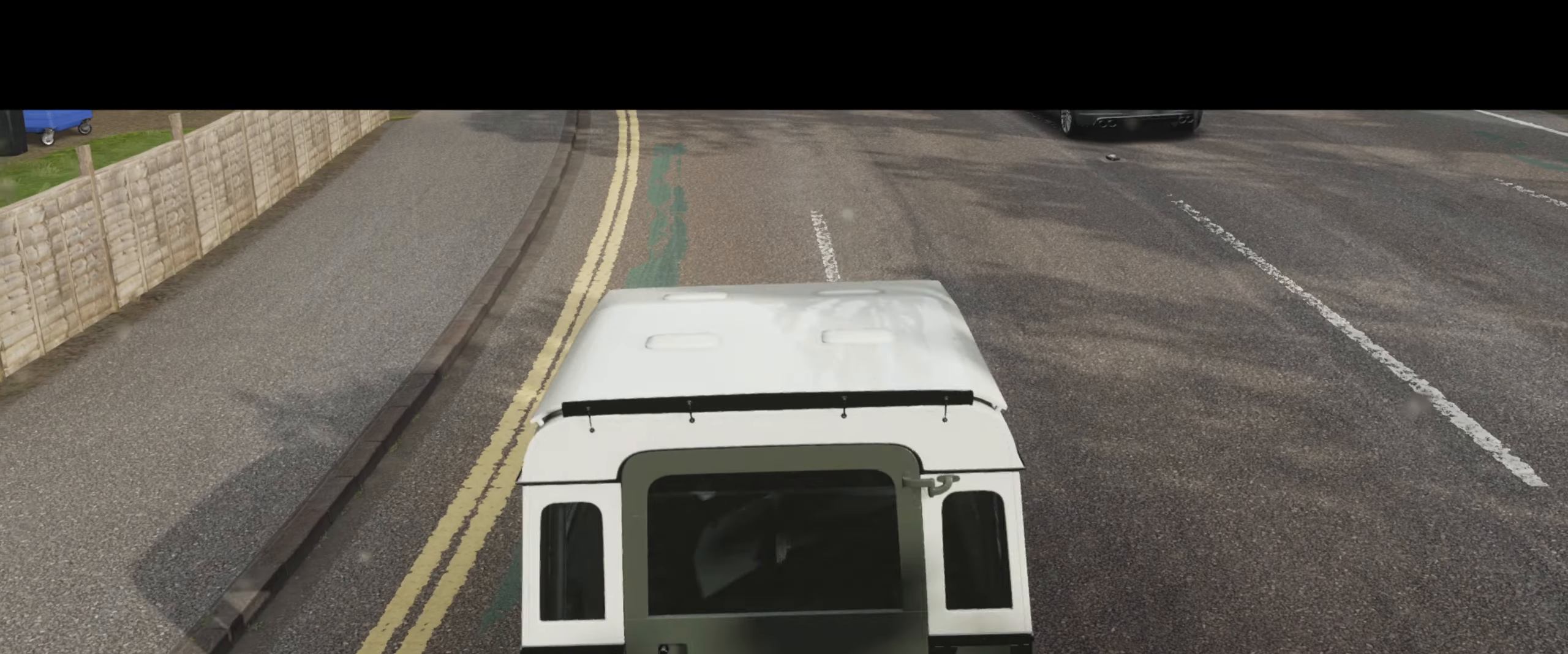
{"buttons": [], "left_stick": "center", "right_stick": "center", "events": [[217, "R2", "down"], [400, "R2", "up"]]}
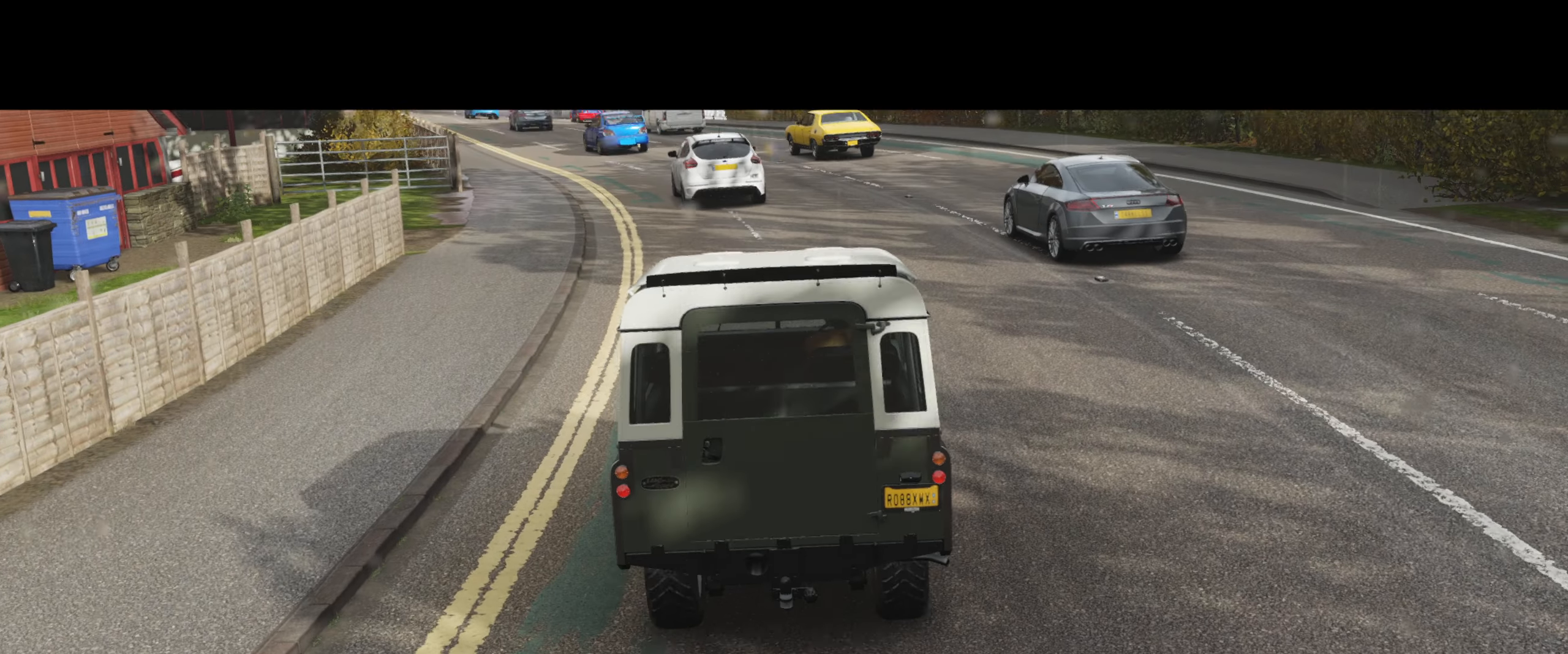
{"buttons": ["R2"], "left_stick": "center", "right_stick": "center", "events": [[333, "R2", "down"]]}
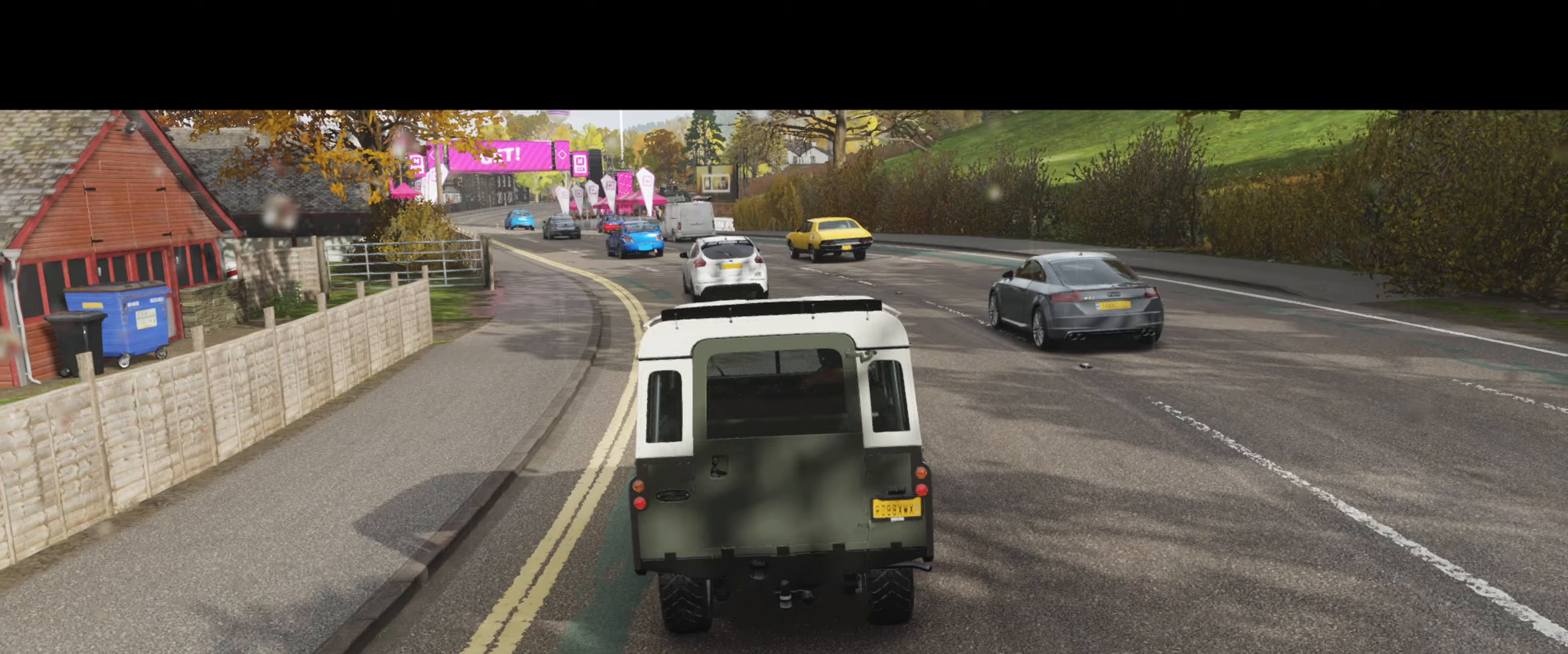
{"buttons": ["R2"], "left_stick": "center", "right_stick": "center", "events": []}
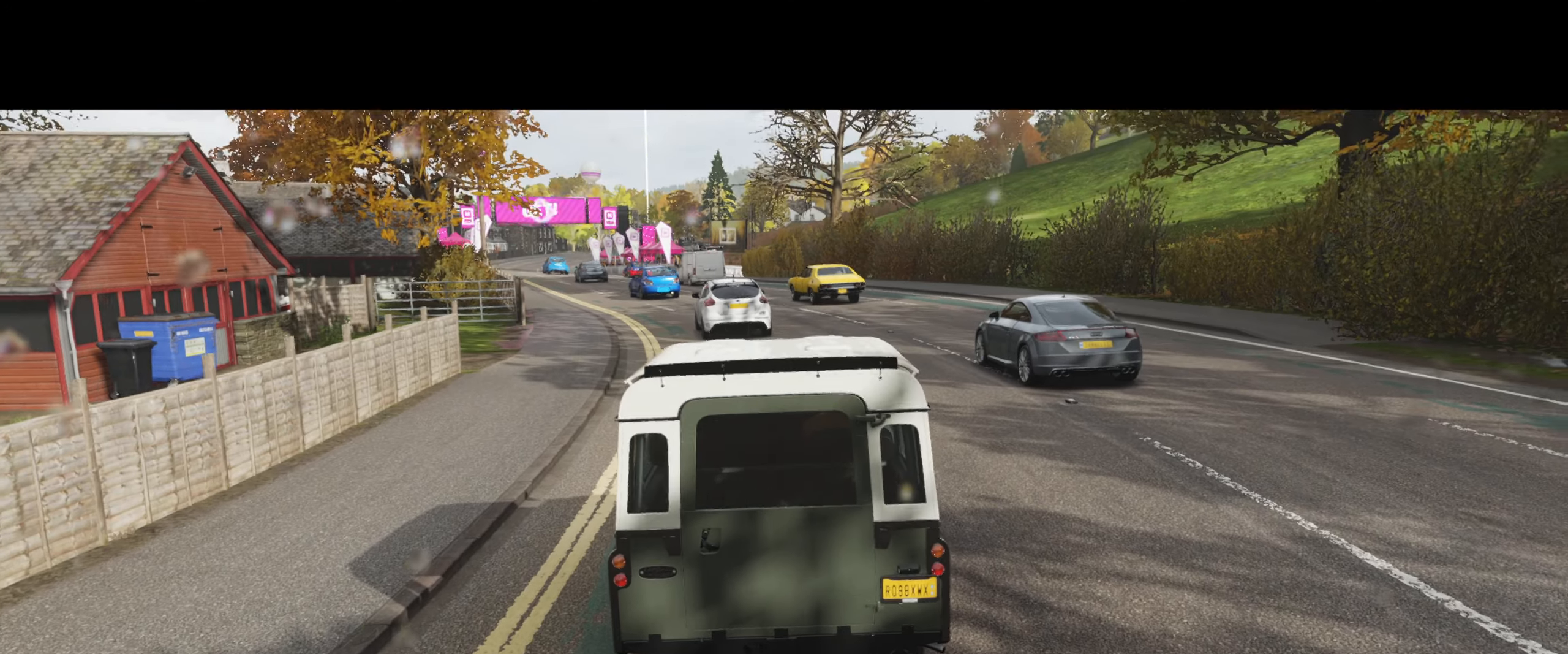
{"buttons": ["R2"], "left_stick": "center", "right_stick": "center", "events": []}
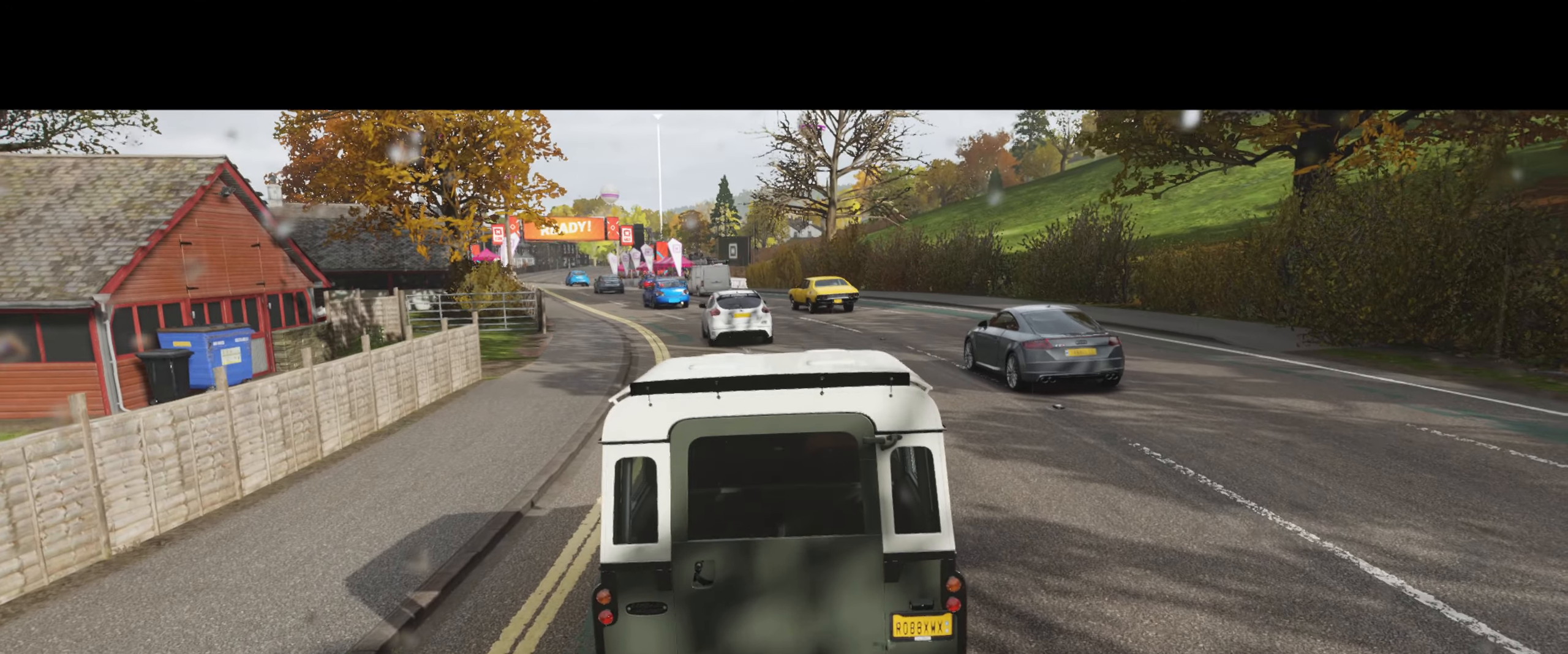
{"buttons": ["R2"], "left_stick": "center", "right_stick": "center", "events": []}
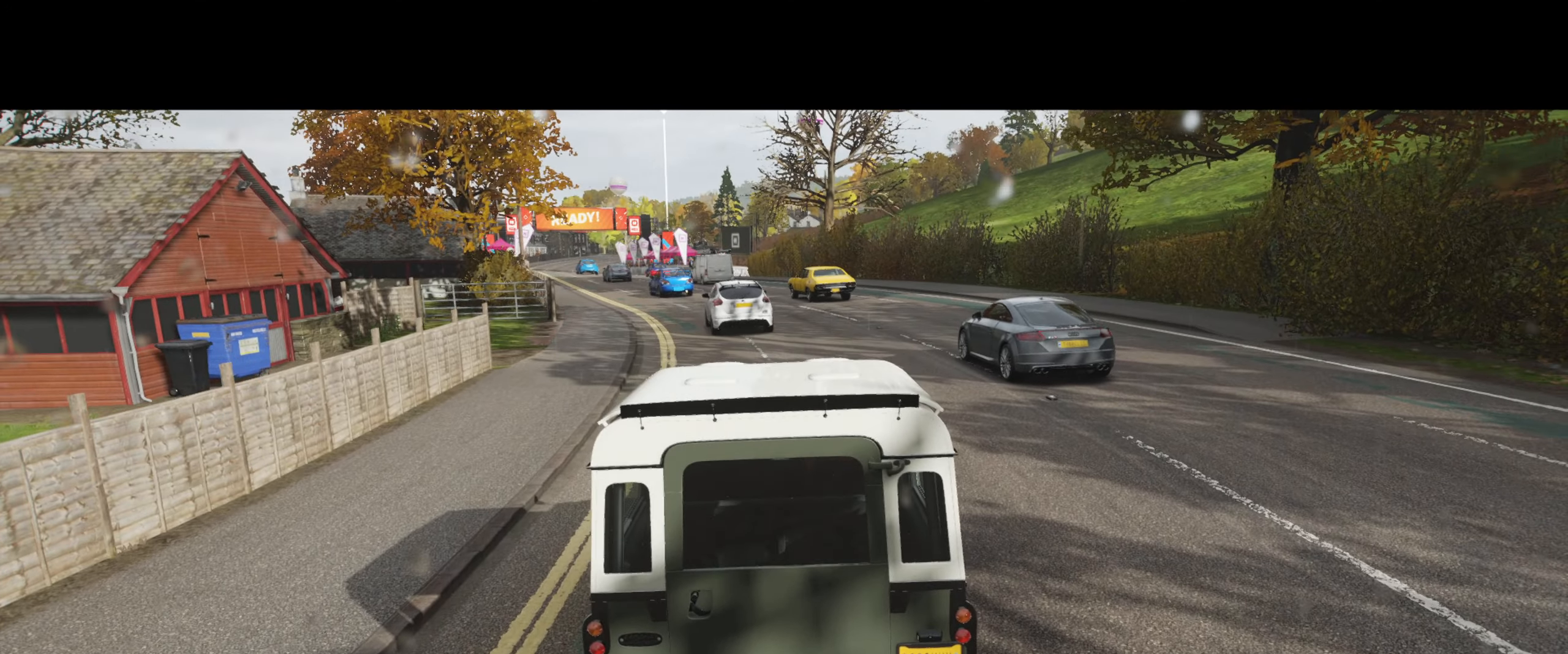
{"buttons": ["R2"], "left_stick": "center", "right_stick": "center", "events": []}
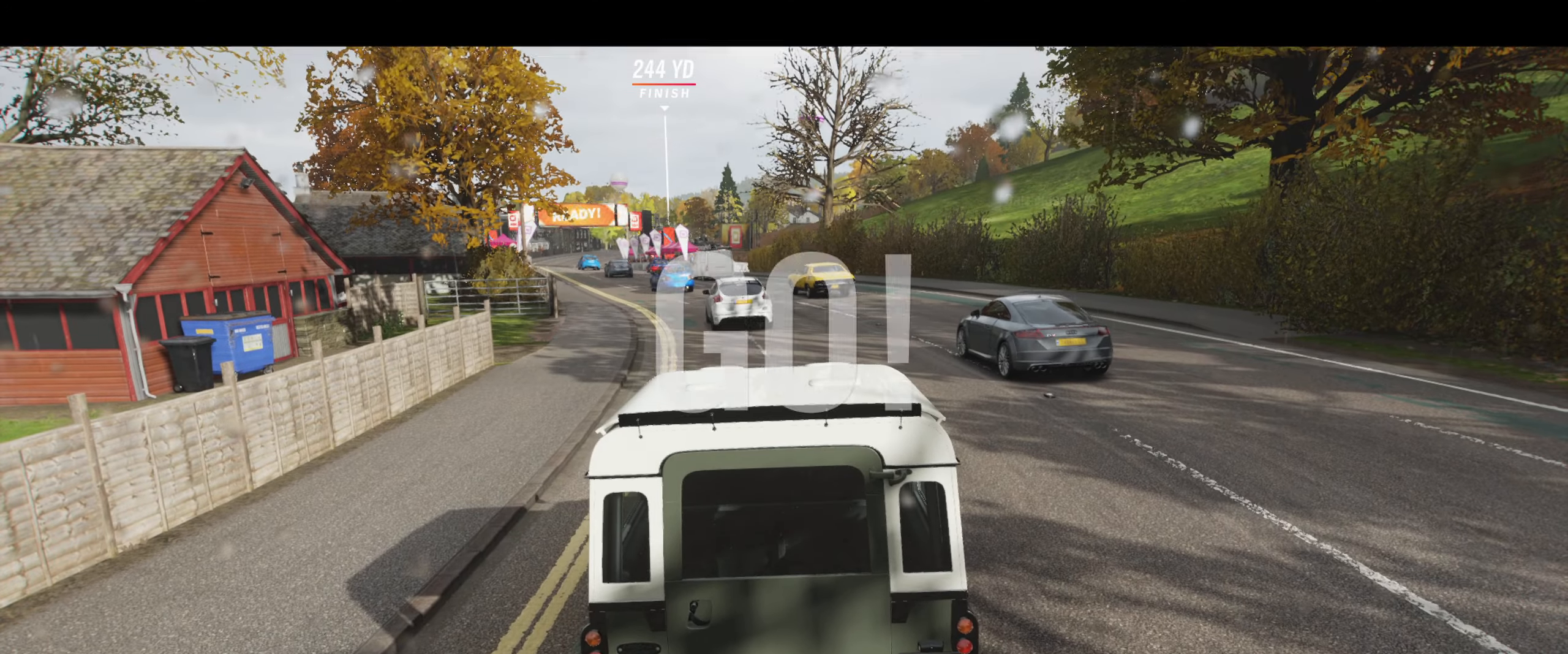
{"buttons": ["R2"], "left_stick": "left", "right_stick": "center", "events": [[367, "left_stick", "left"]]}
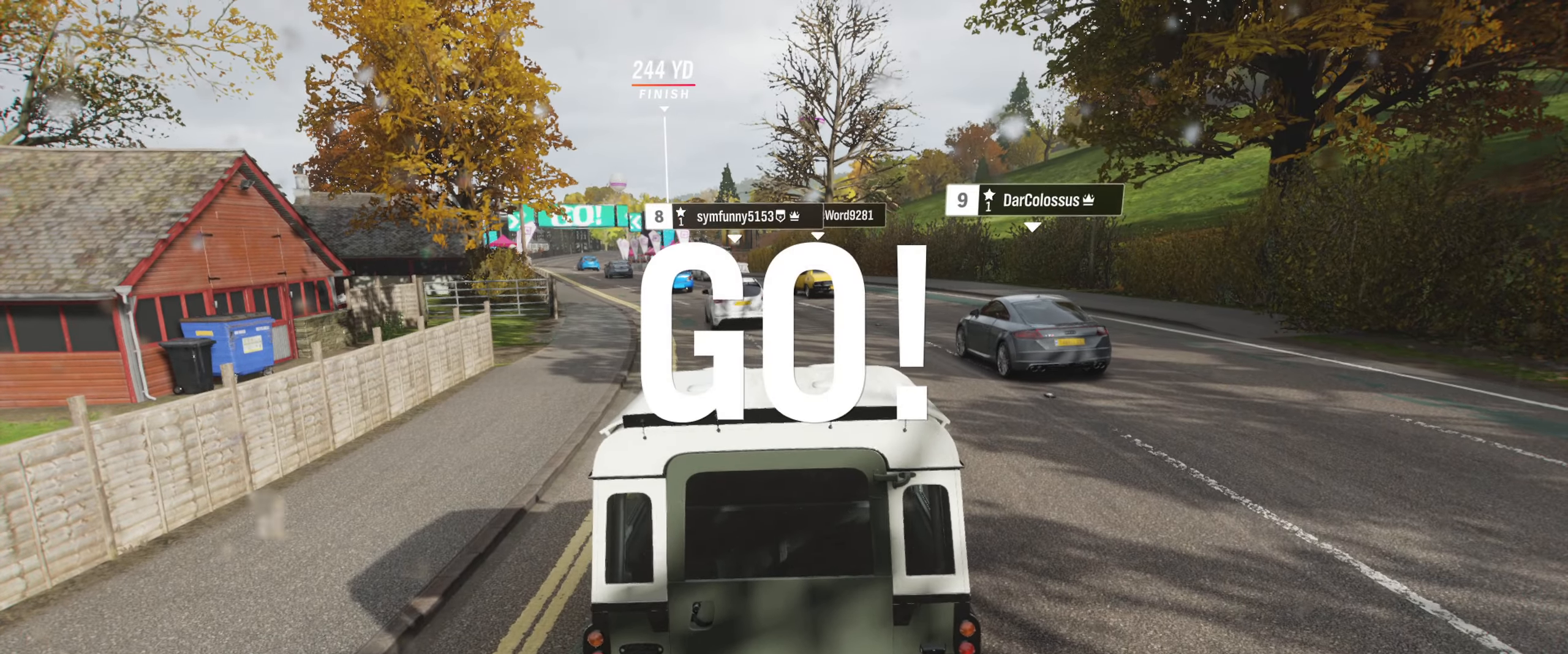
{"buttons": ["R2"], "left_stick": "center", "right_stick": "center", "events": [[67, "left_stick", "center"]]}
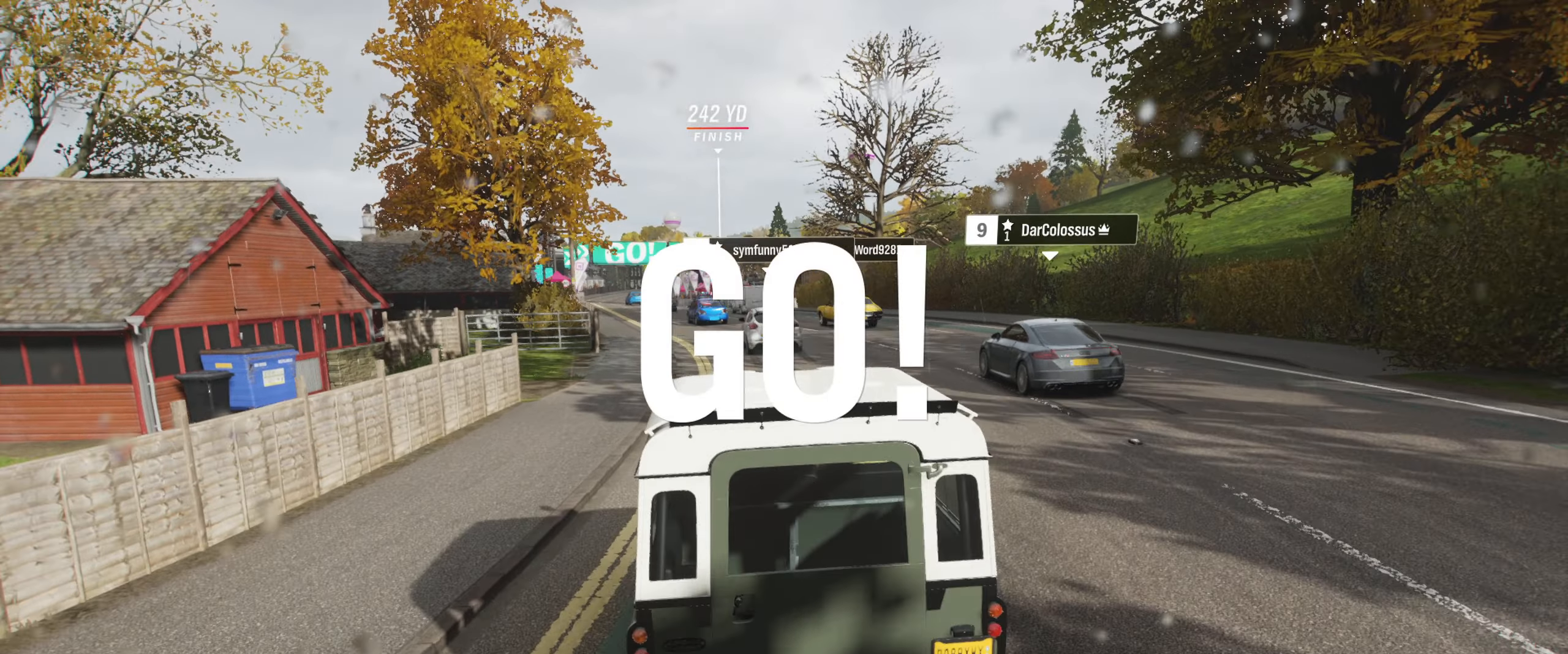
{"buttons": ["R2"], "left_stick": "right", "right_stick": "center", "events": [[100, "left_stick", "right"], [300, "left_stick", "center"], [484, "left_stick", "right"]]}
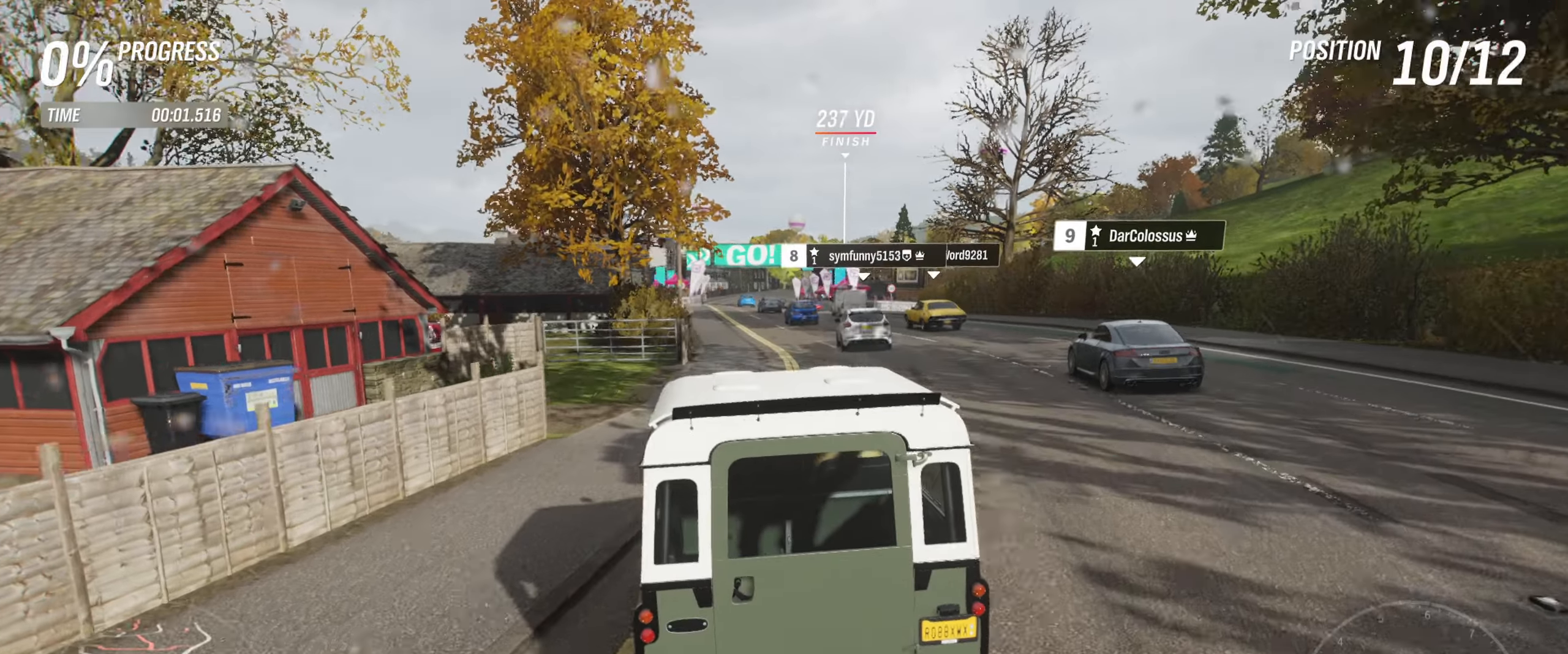
{"buttons": ["R2"], "left_stick": "center", "right_stick": "center", "events": [[317, "left_stick", "center"]]}
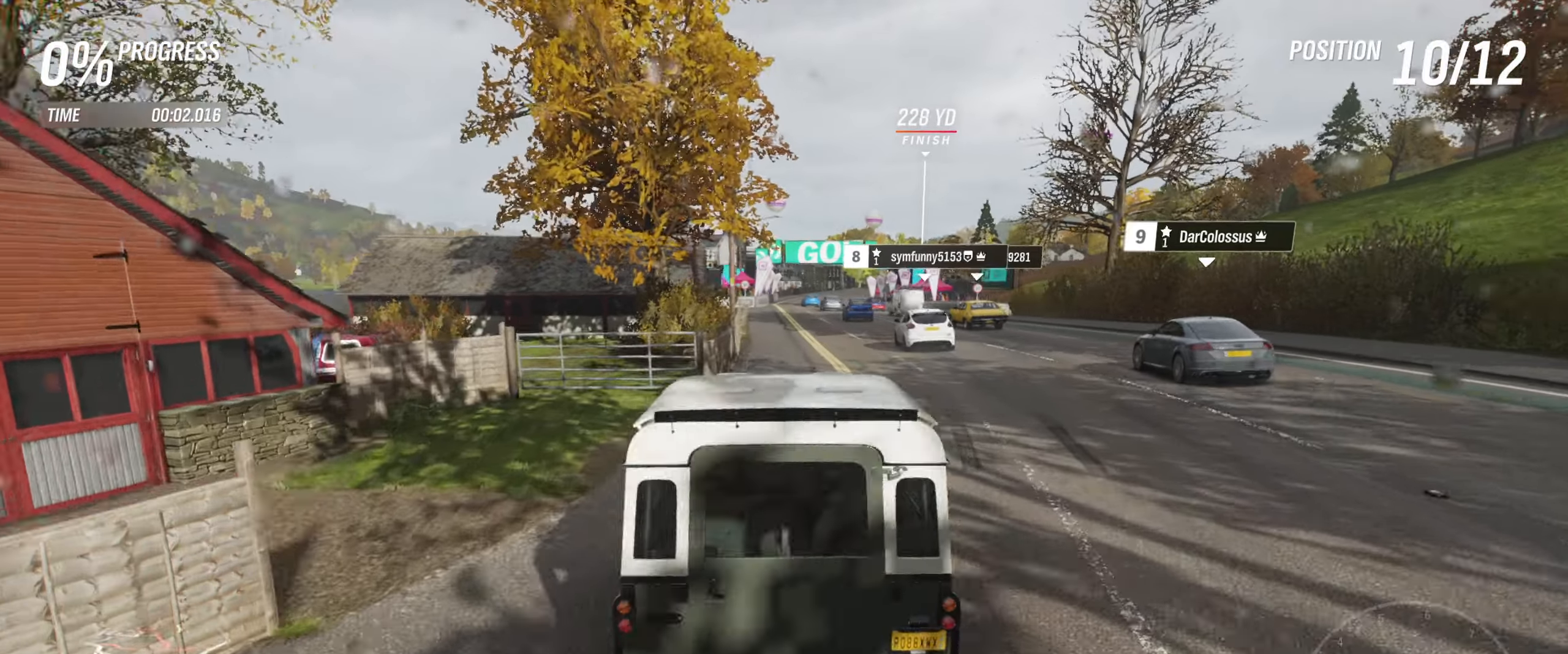
{"buttons": ["R2"], "left_stick": "left", "right_stick": "center", "events": [[50, "left_stick", "right"], [216, "left_stick", "center"], [433, "left_stick", "left"]]}
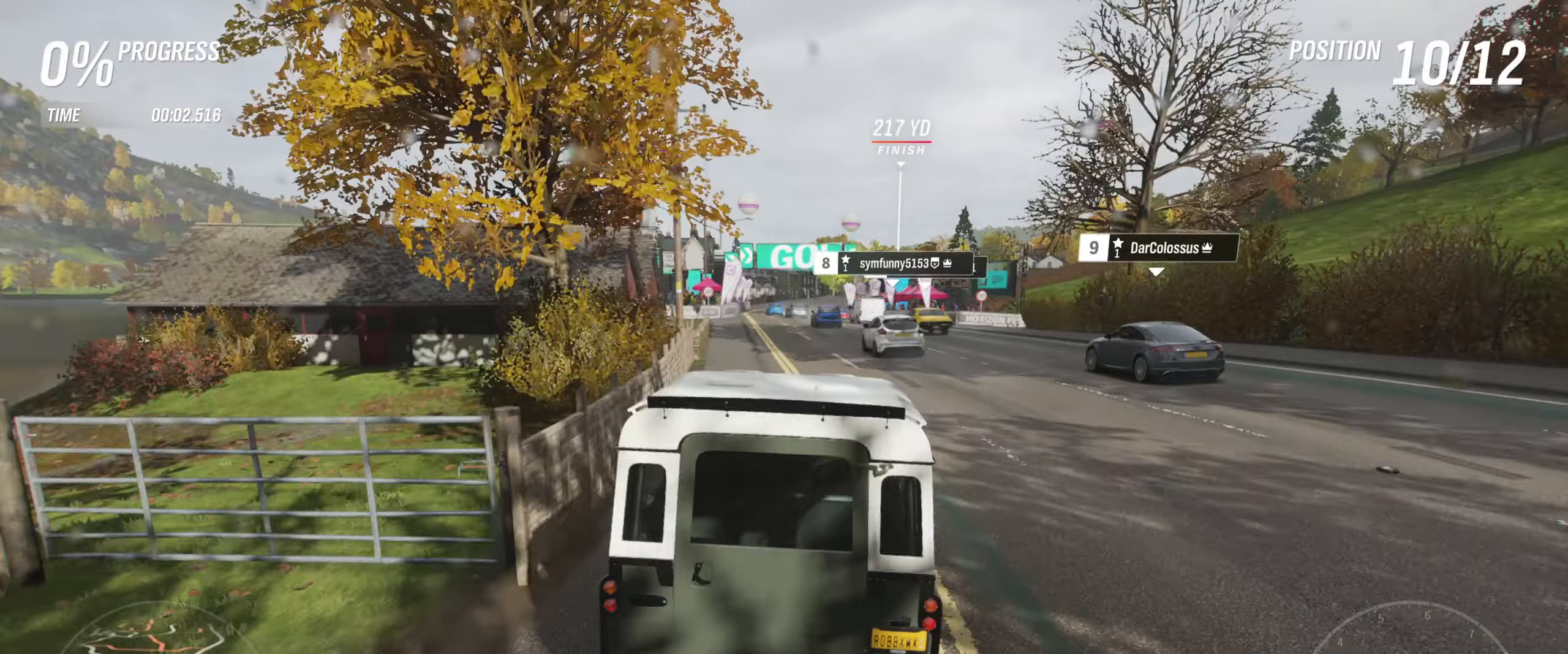
{"buttons": ["R2"], "left_stick": "left", "right_stick": "center", "events": [[133, "left_stick", "center"], [450, "left_stick", "left"]]}
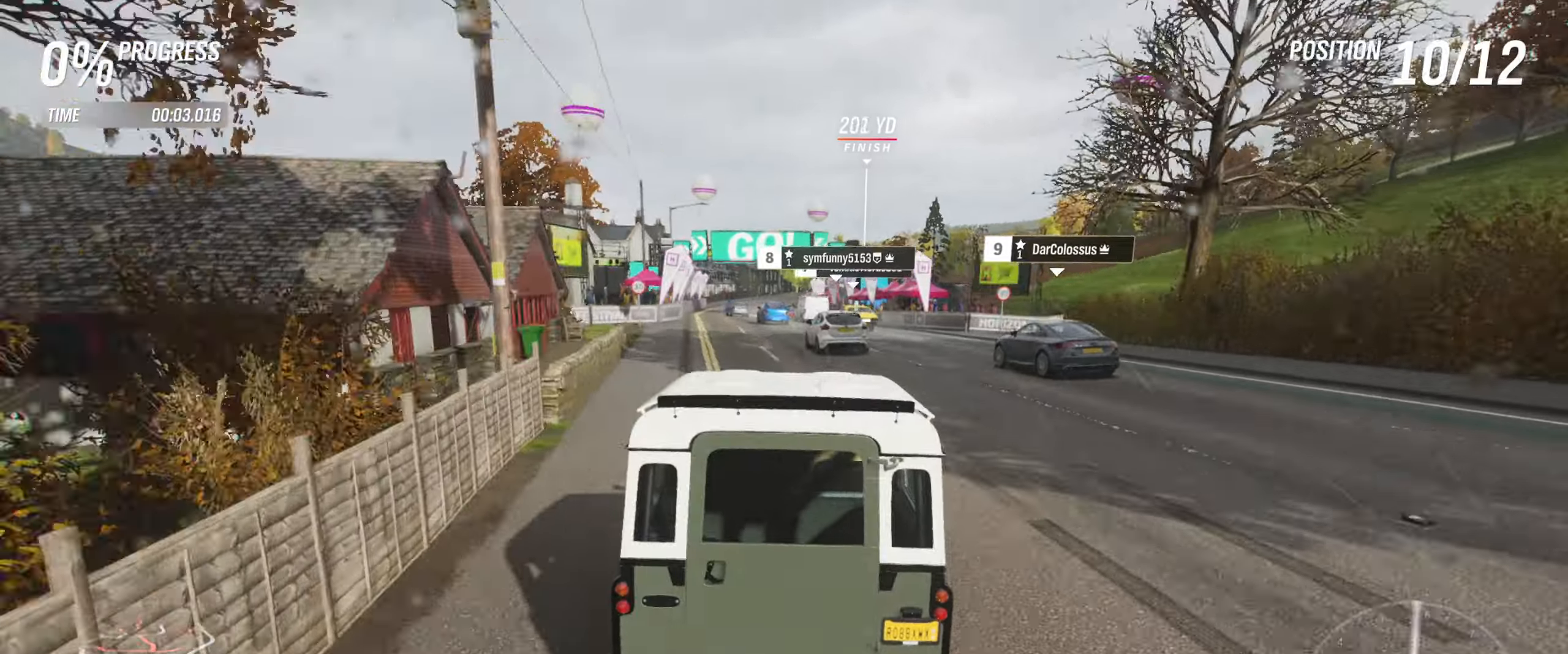
{"buttons": ["R2"], "left_stick": "center", "right_stick": "center", "events": [[216, "left_stick", "center"]]}
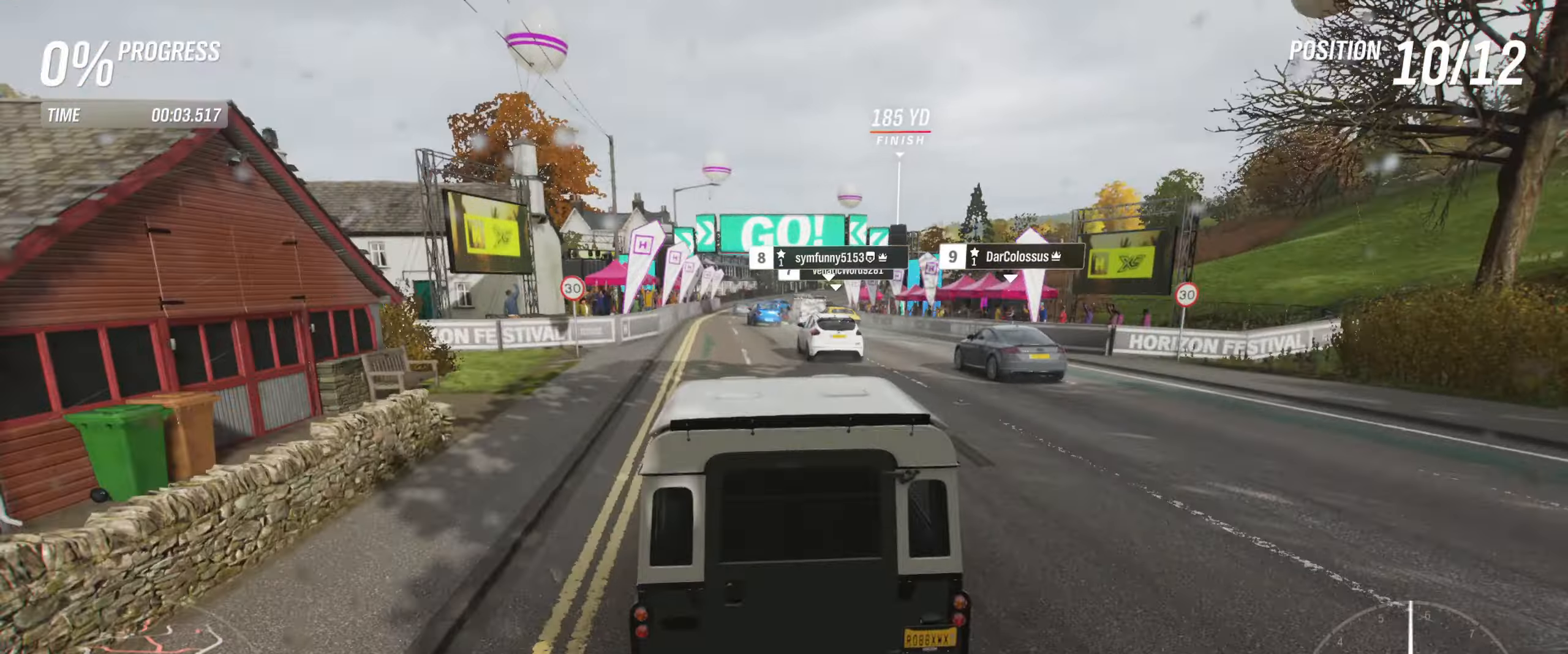
{"buttons": [], "left_stick": "center", "right_stick": "center", "events": [[233, "R2", "up"], [233, "left_stick", "left"], [383, "left_stick", "center"]]}
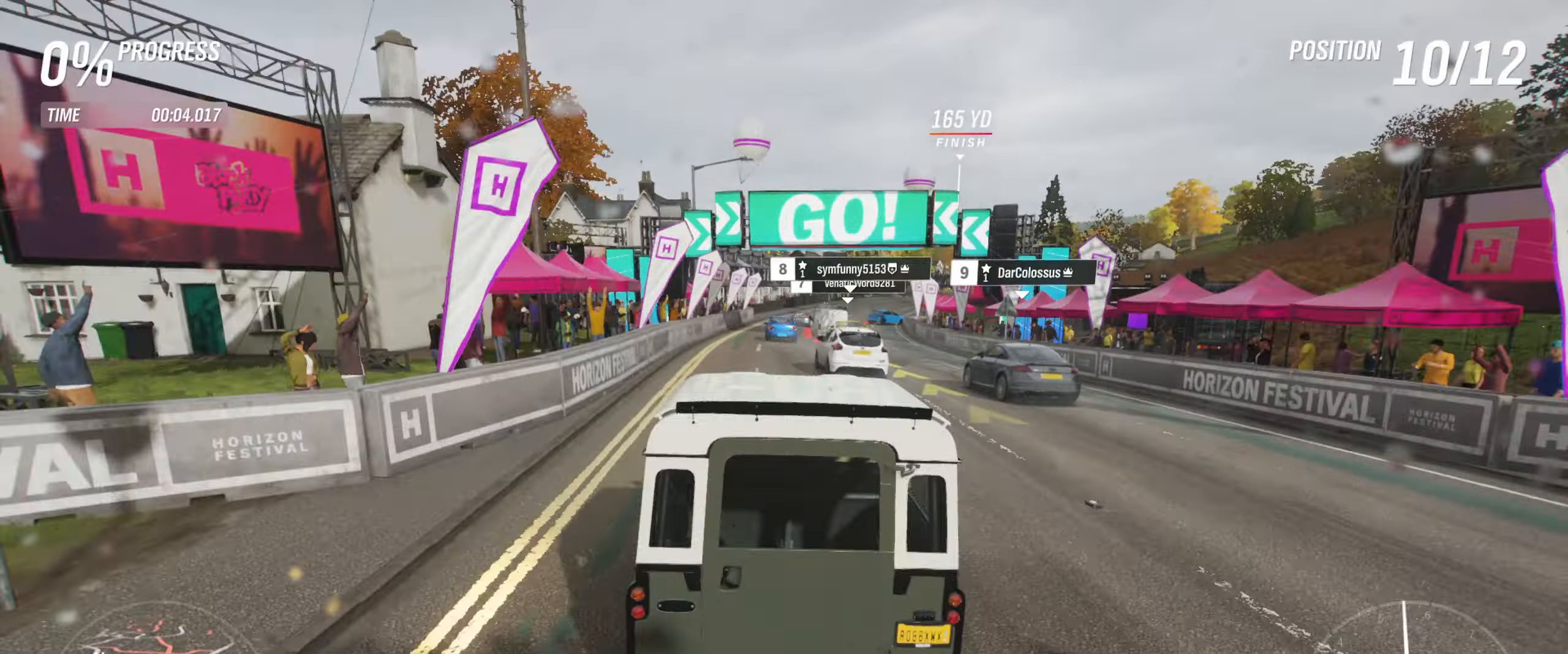
{"buttons": [], "left_stick": "right", "right_stick": "center", "events": [[466, "left_stick", "right"]]}
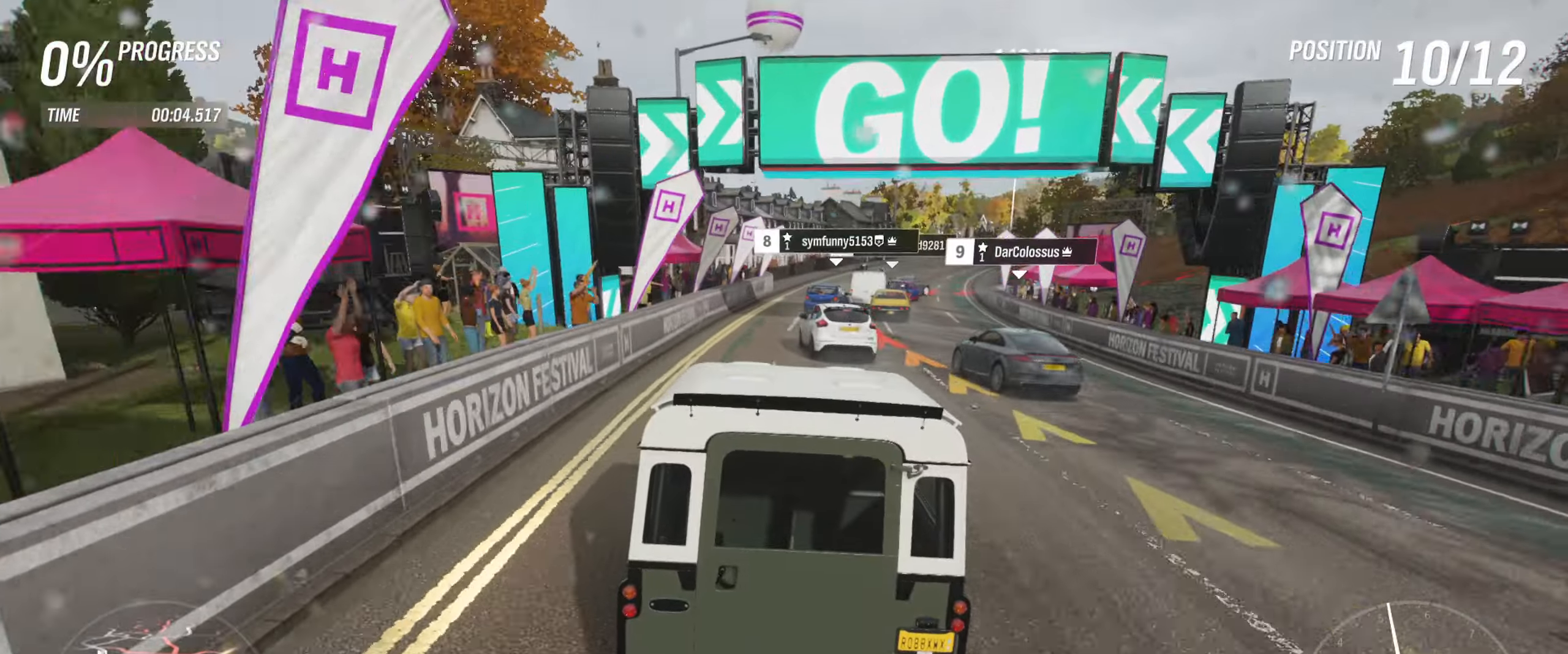
{"buttons": [], "left_stick": "center", "right_stick": "center", "events": [[133, "left_stick", "center"]]}
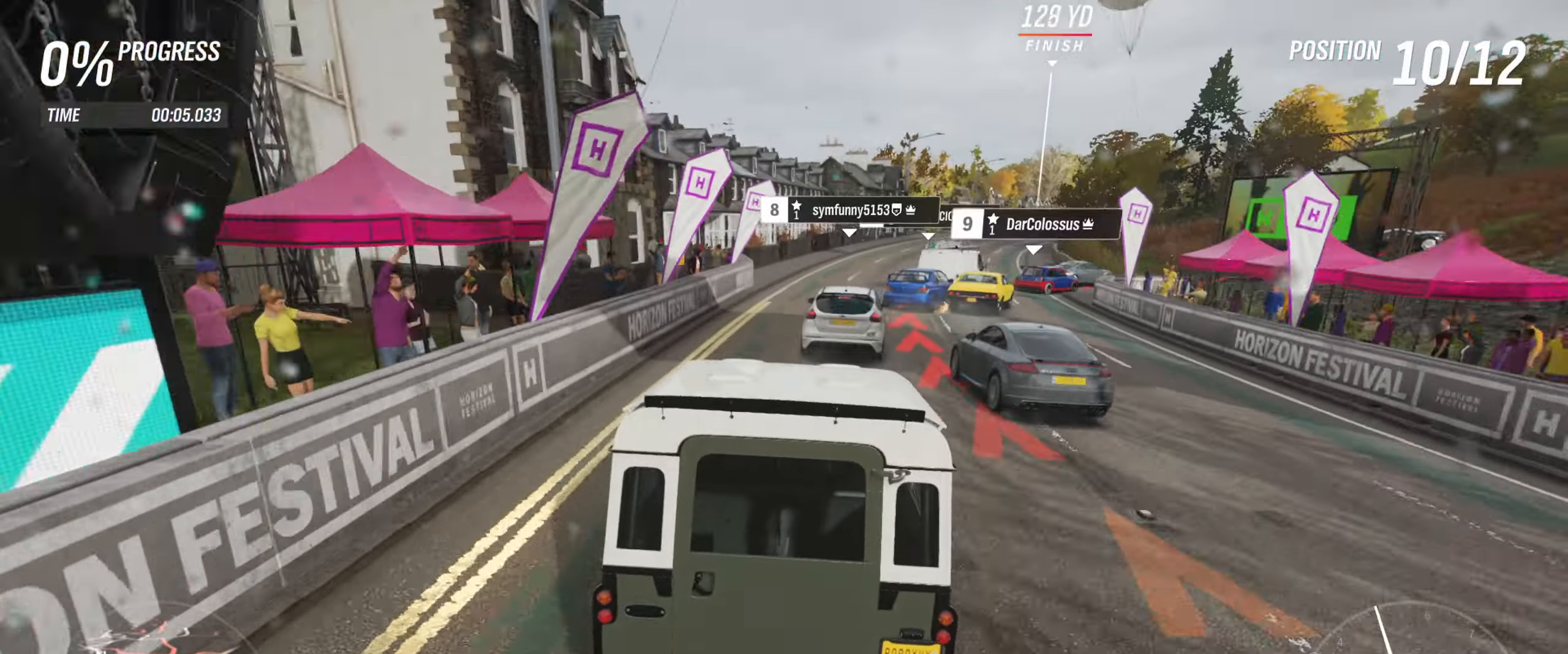
{"buttons": ["R2"], "left_stick": "center", "right_stick": "center", "events": [[116, "left_stick", "right"], [166, "R2", "down"], [466, "left_stick", "center"]]}
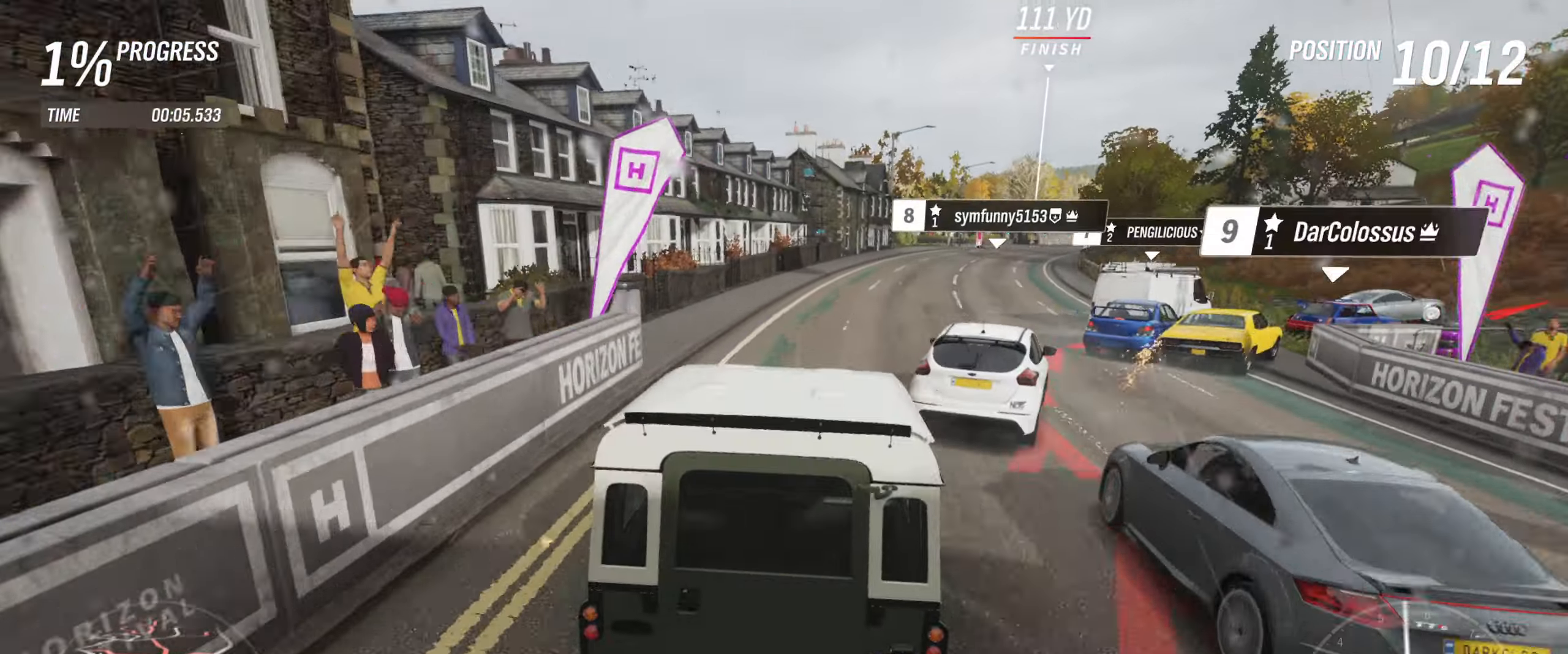
{"buttons": ["R2"], "left_stick": "right", "right_stick": "center", "events": [[133, "left_stick", "right"]]}
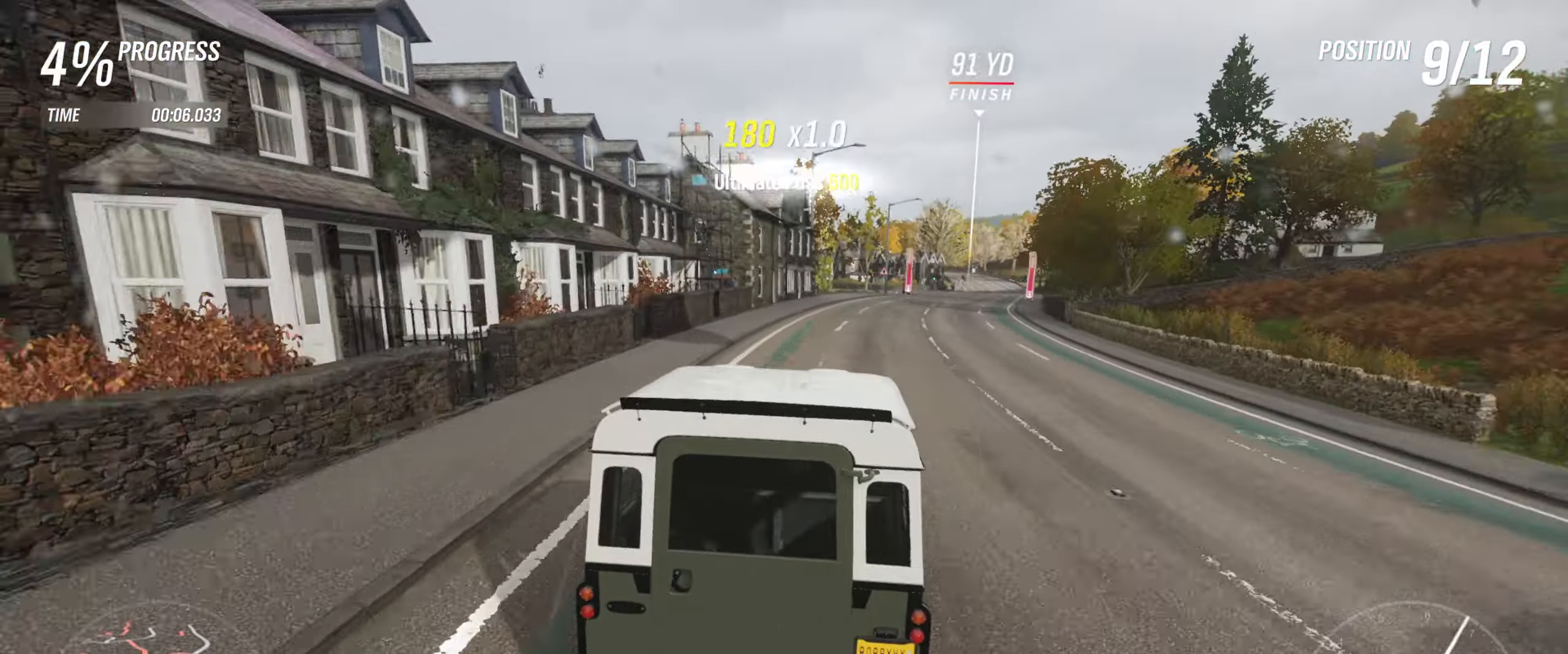
{"buttons": ["R2"], "left_stick": "right", "right_stick": "center", "events": [[183, "left_stick", "center"], [483, "left_stick", "right"]]}
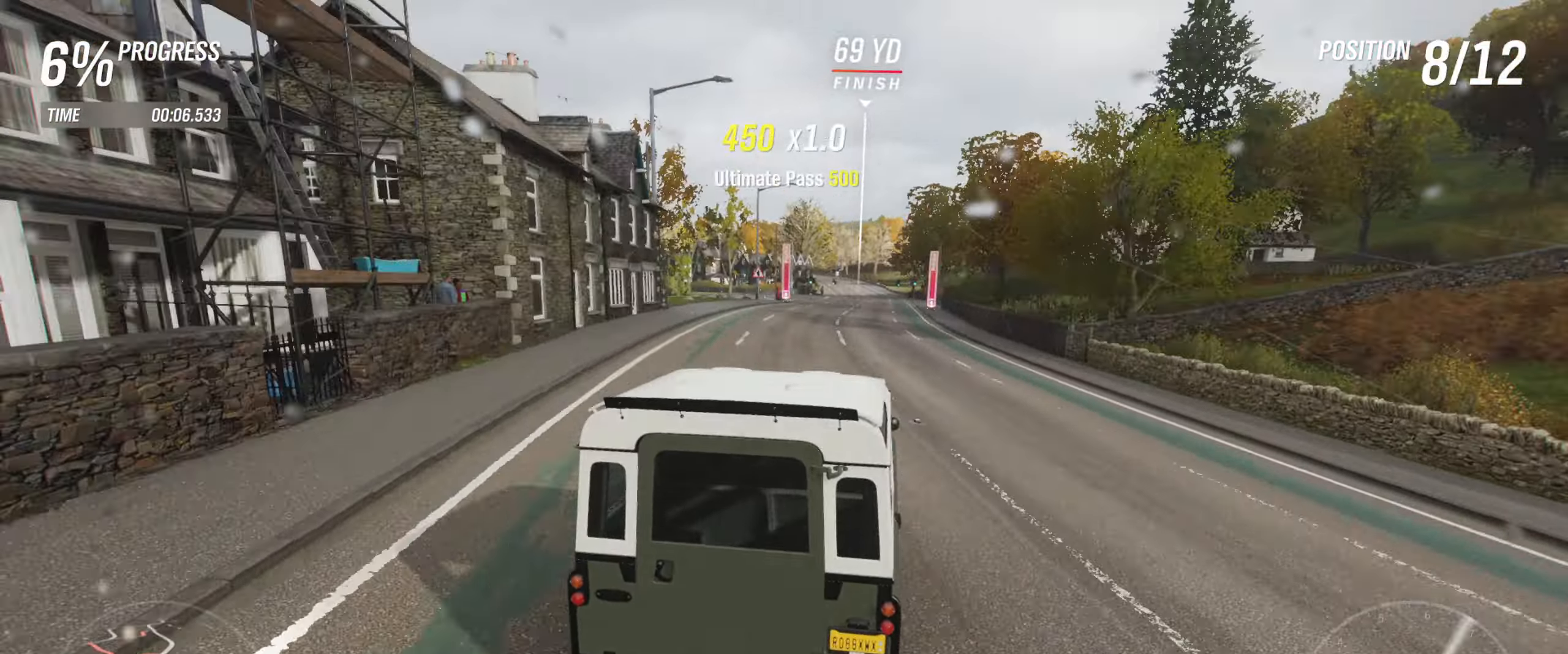
{"buttons": [], "left_stick": "left", "right_stick": "center", "events": [[133, "R2", "up"], [216, "left_stick", "center"], [400, "left_stick", "left"]]}
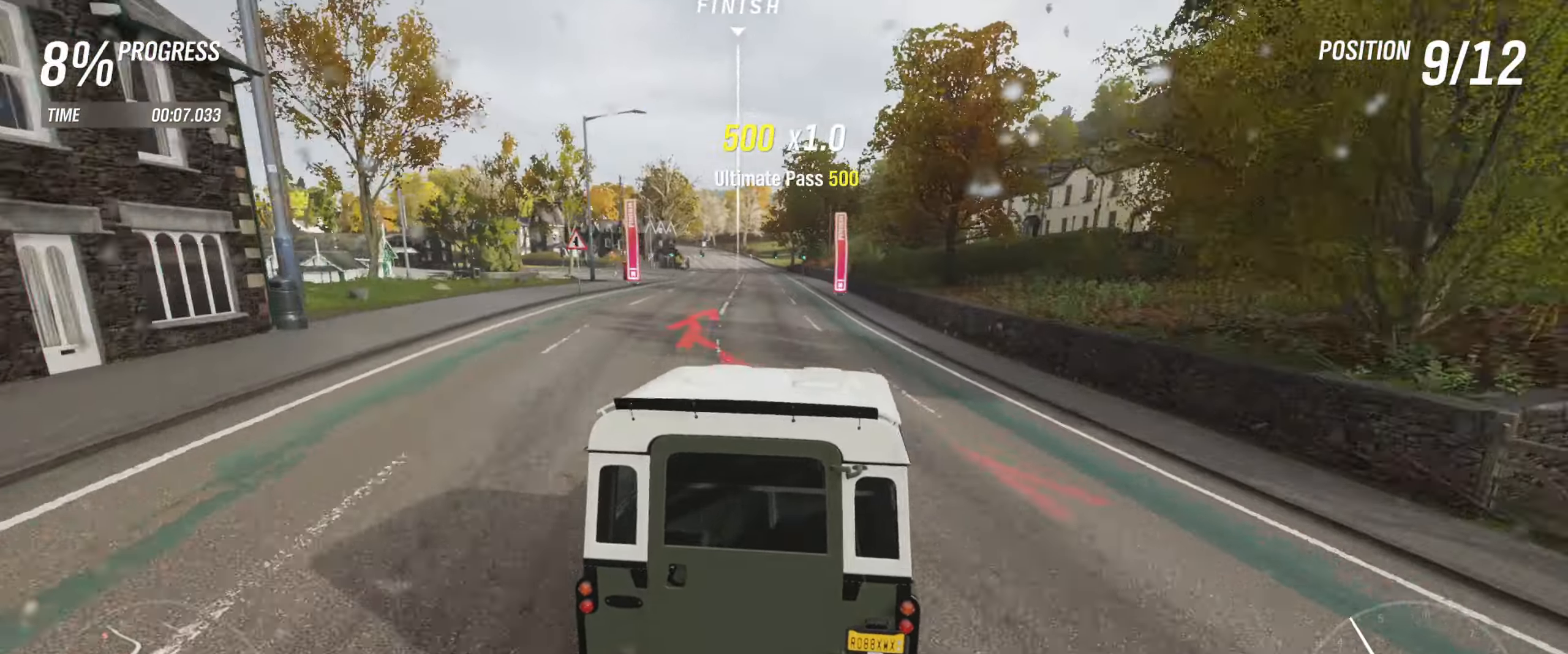
{"buttons": ["A"], "left_stick": "left", "right_stick": "center", "events": [[83, "A", "down"]]}
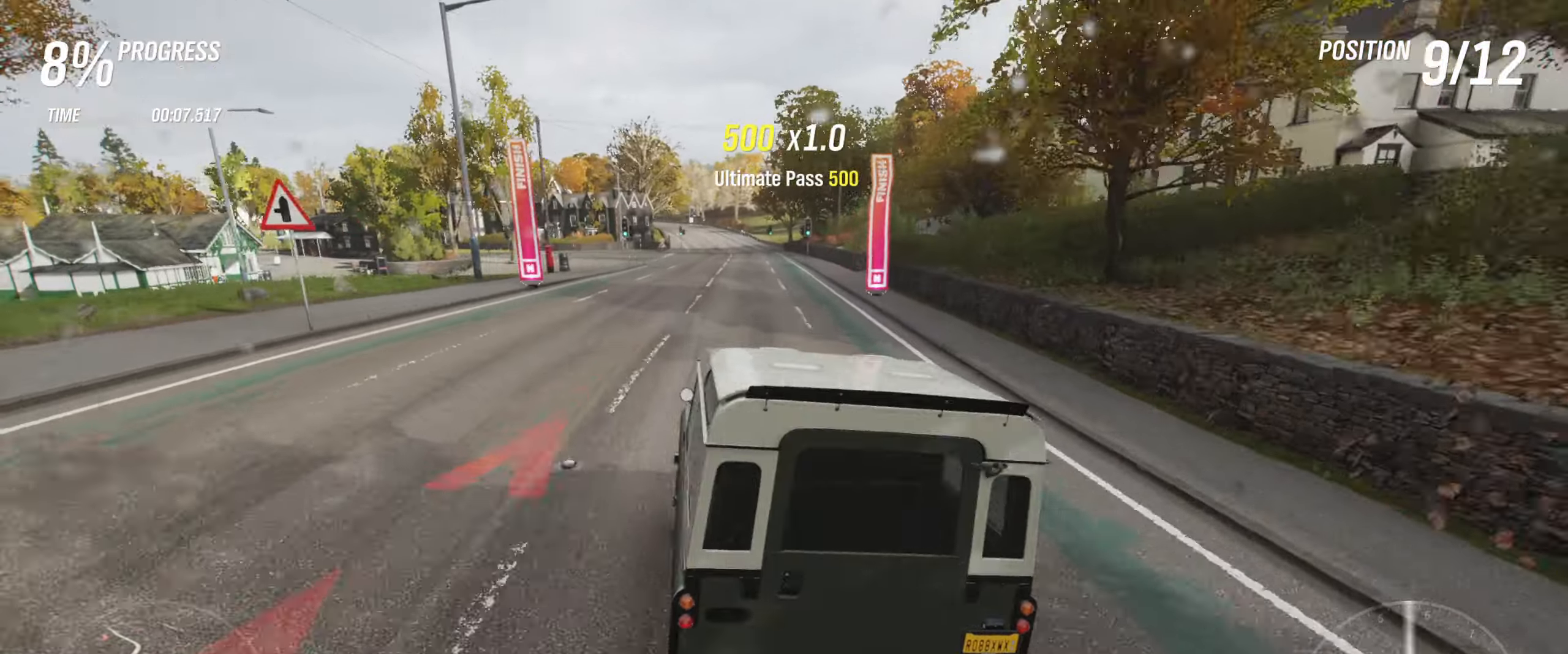
{"buttons": ["A"], "left_stick": "left", "right_stick": "center", "events": []}
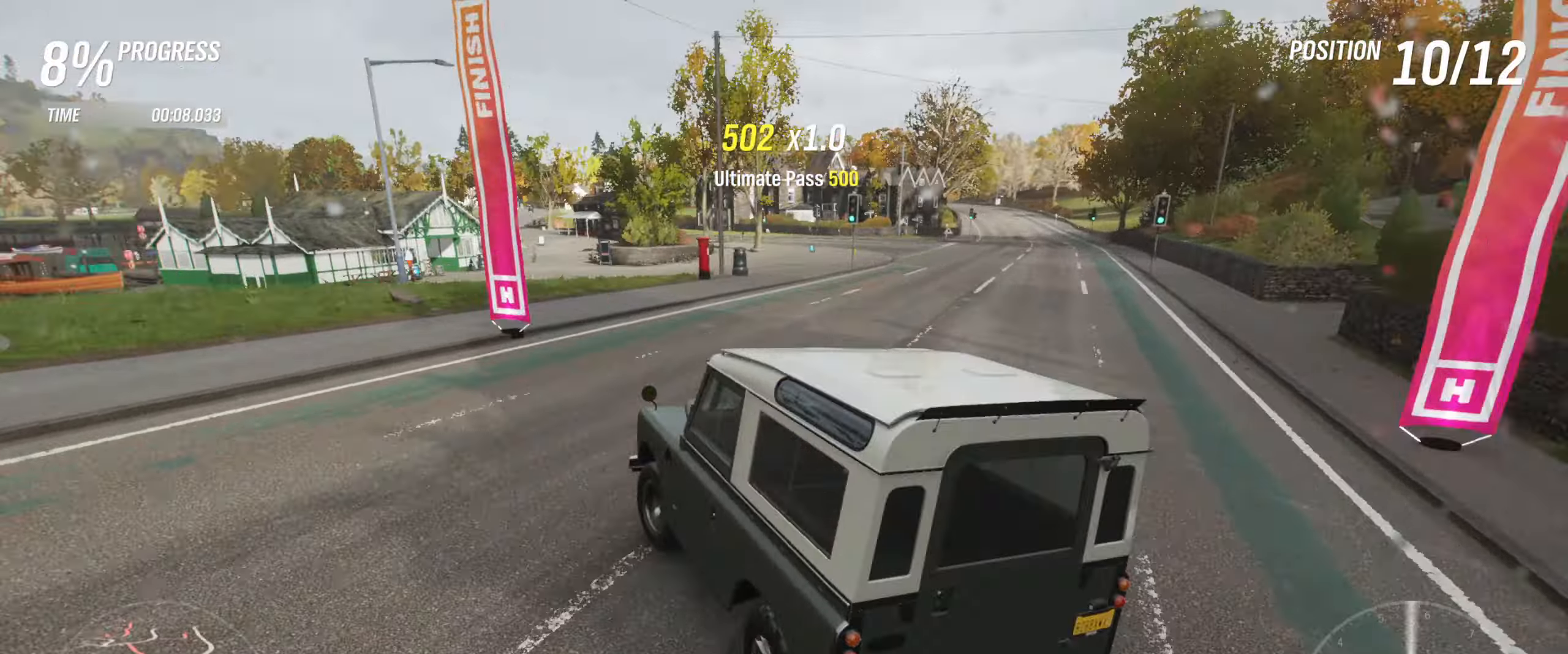
{"buttons": ["A"], "left_stick": "down-left", "right_stick": "center", "events": [[217, "left_stick", "down-left"]]}
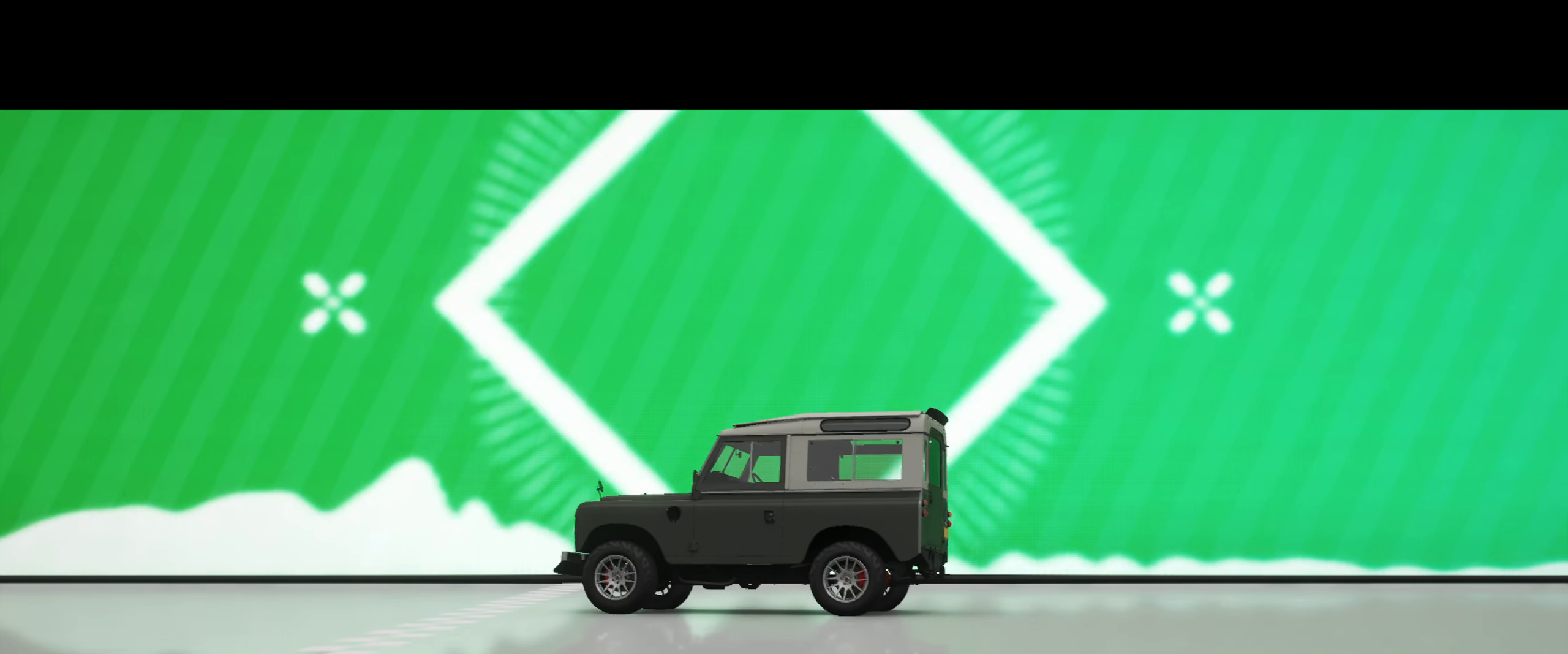
{"buttons": [], "left_stick": "center", "right_stick": "center", "events": [[50, "A", "up"], [217, "left_stick", "center"]]}